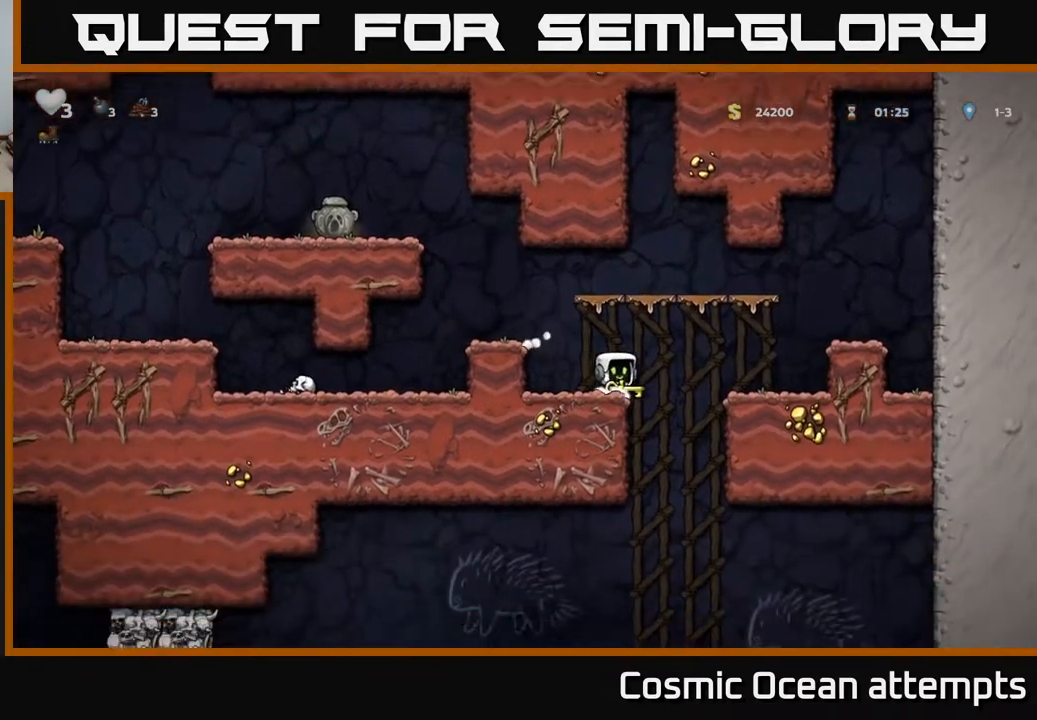
Gameplay with a controller (Xbox layout); each line is a JSON object with the inputs held at the frame after it. "events" lists button and stick changes between this image and that frame as [ms after this image, input, new state], when the widget could be followed in between.
{"buttons": ["DPAD_DOWN"], "left_stick": "center", "right_stick": "center", "events": [[183, "DPAD_DOWN", "up"], [200, "DPAD_DOWN", "down"], [417, "X", "down"], [500, "X", "up"]]}
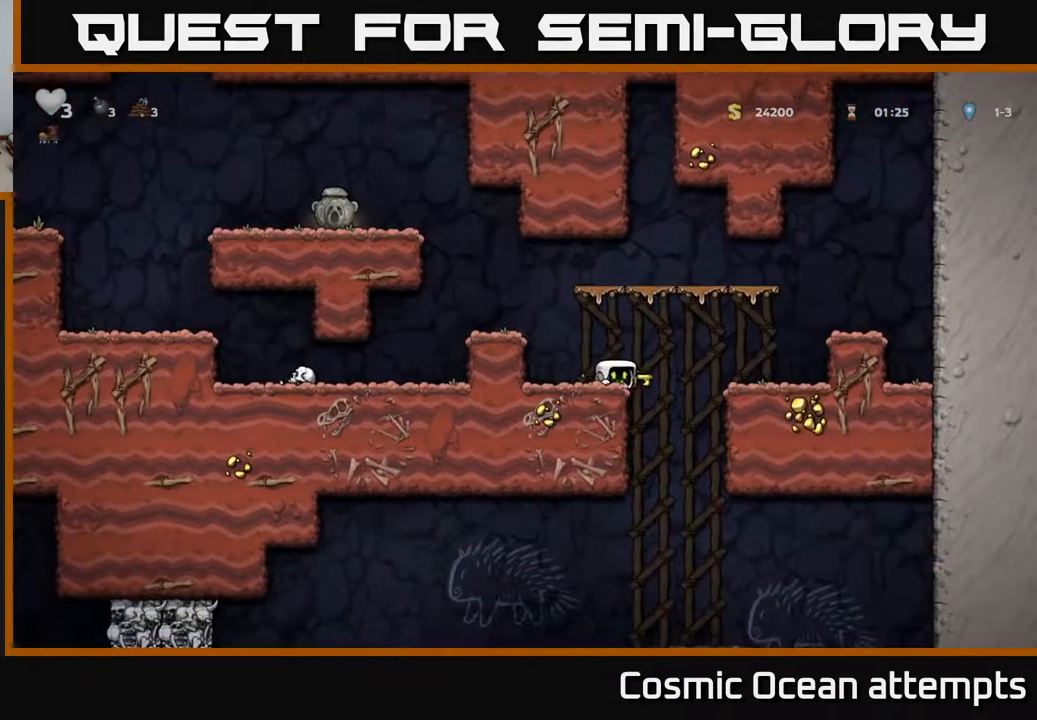
{"buttons": ["A", "DPAD_LEFT"], "left_stick": "center", "right_stick": "center", "events": [[217, "DPAD_DOWN", "up"], [317, "DPAD_LEFT", "down"], [400, "A", "down"]]}
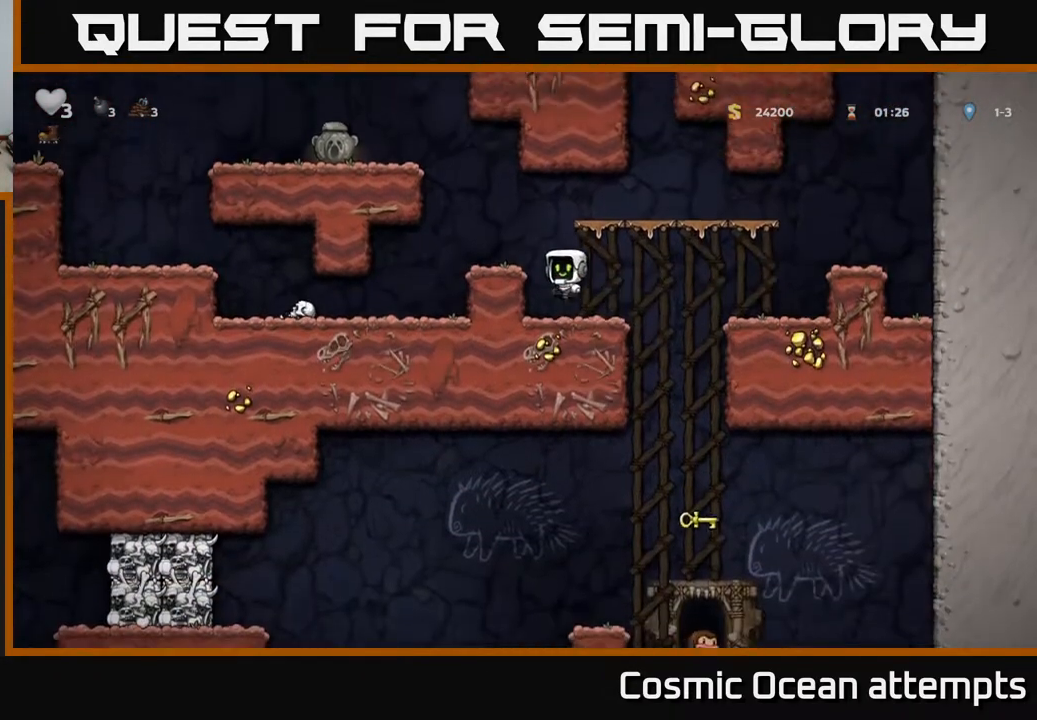
{"buttons": ["A"], "left_stick": "center", "right_stick": "center", "events": [[50, "A", "up"], [117, "DPAD_LEFT", "up"], [450, "A", "down"]]}
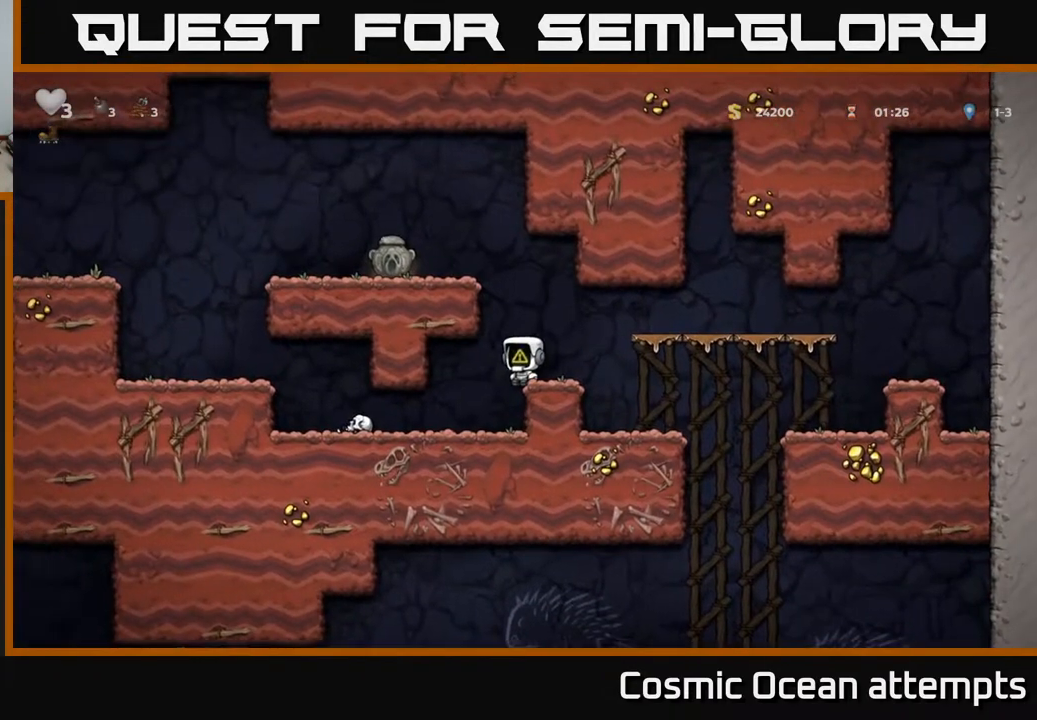
{"buttons": ["DPAD_LEFT"], "left_stick": "center", "right_stick": "center", "events": [[50, "DPAD_LEFT", "down"], [117, "A", "up"], [267, "A", "down"], [400, "A", "up"]]}
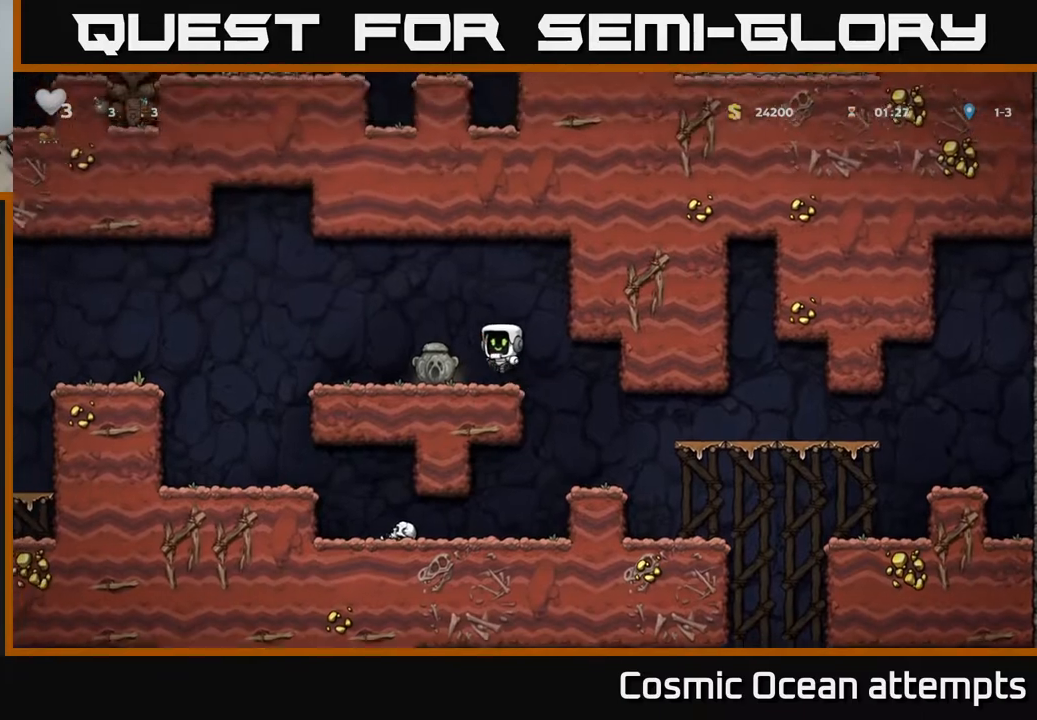
{"buttons": ["DPAD_RIGHT"], "left_stick": "center", "right_stick": "center", "events": [[117, "DPAD_DOWN", "down"], [133, "DPAD_LEFT", "up"], [200, "X", "down"], [233, "DPAD_RIGHT", "down"], [250, "DPAD_DOWN", "up"], [300, "X", "up"]]}
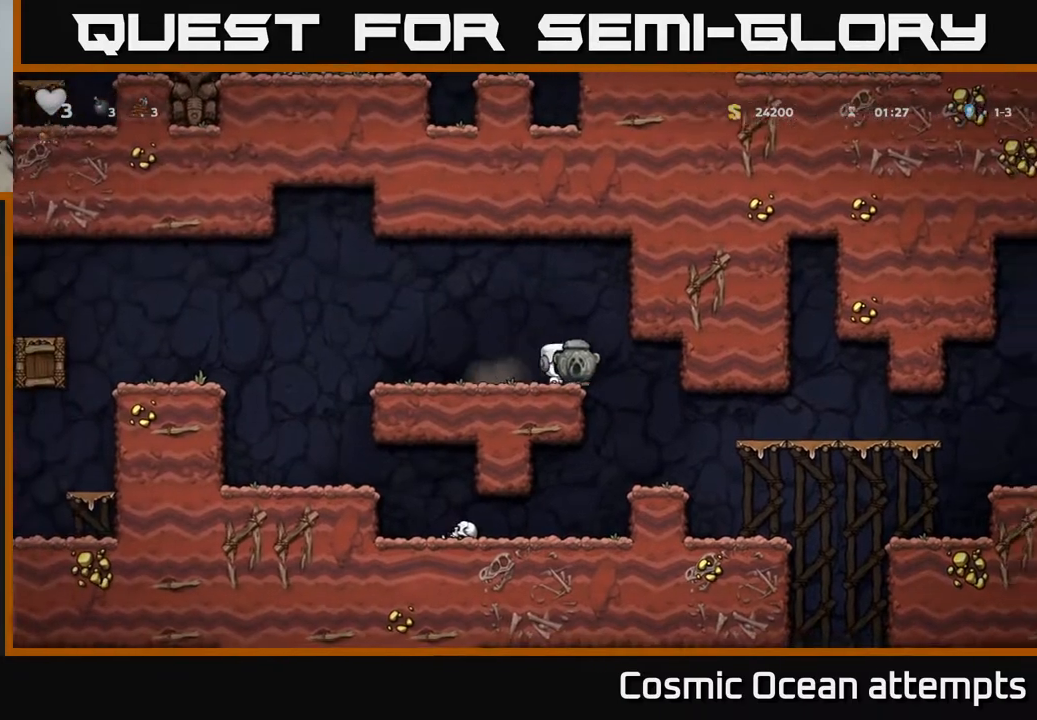
{"buttons": [], "left_stick": "center", "right_stick": "center", "events": [[333, "DPAD_RIGHT", "up"]]}
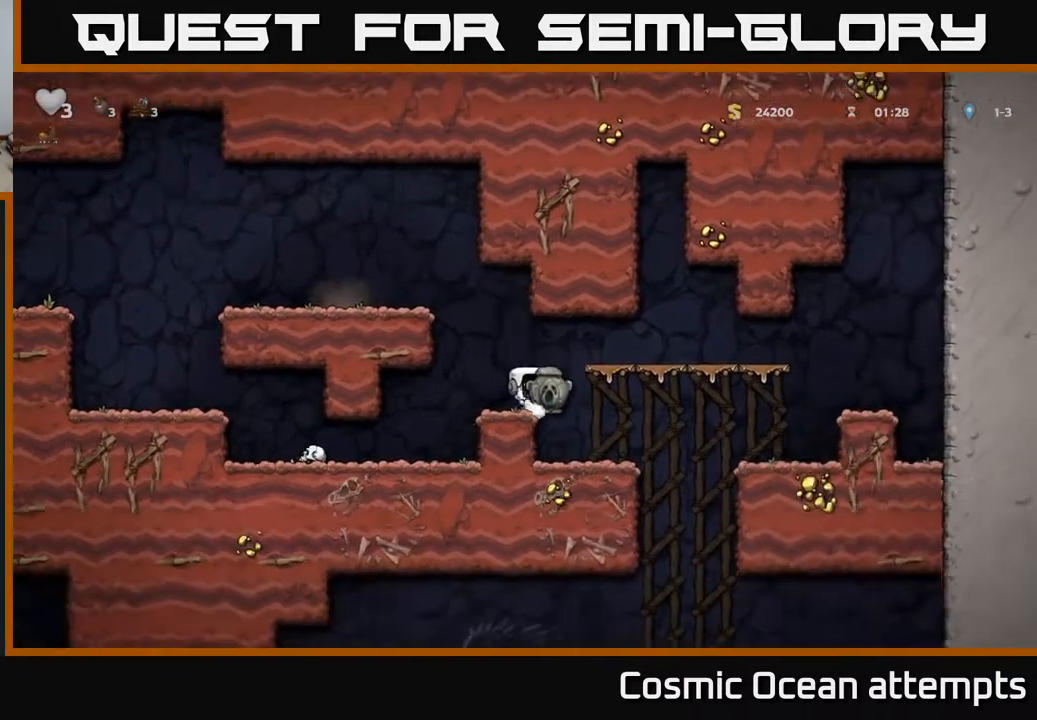
{"buttons": ["DPAD_RIGHT"], "left_stick": "center", "right_stick": "center", "events": [[450, "DPAD_RIGHT", "down"]]}
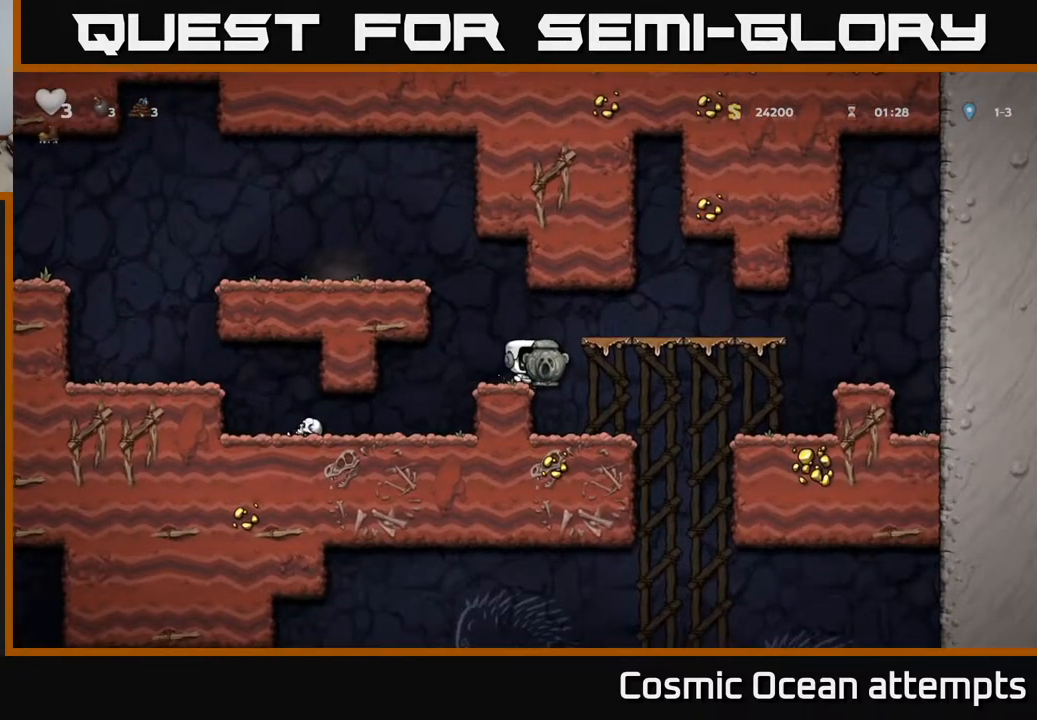
{"buttons": ["DPAD_RIGHT"], "left_stick": "center", "right_stick": "center", "events": [[17, "DPAD_RIGHT", "up"], [467, "DPAD_RIGHT", "down"]]}
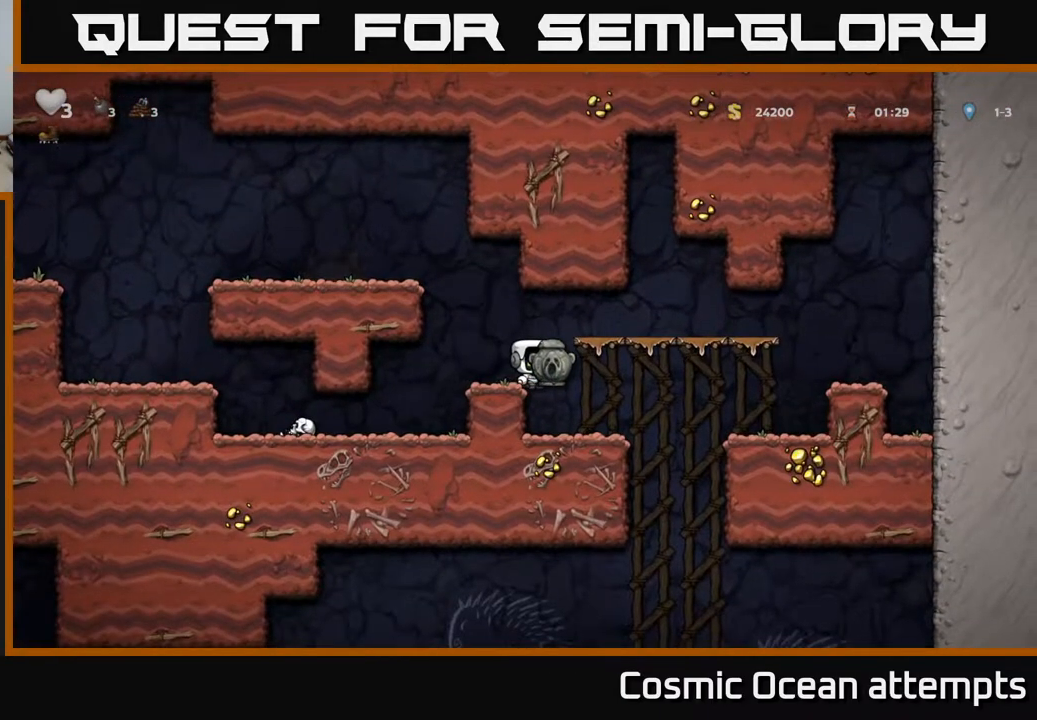
{"buttons": ["DPAD_RIGHT"], "left_stick": "center", "right_stick": "center", "events": [[133, "DPAD_RIGHT", "up"], [167, "DPAD_LEFT", "down"], [333, "DPAD_LEFT", "up"], [467, "DPAD_RIGHT", "down"]]}
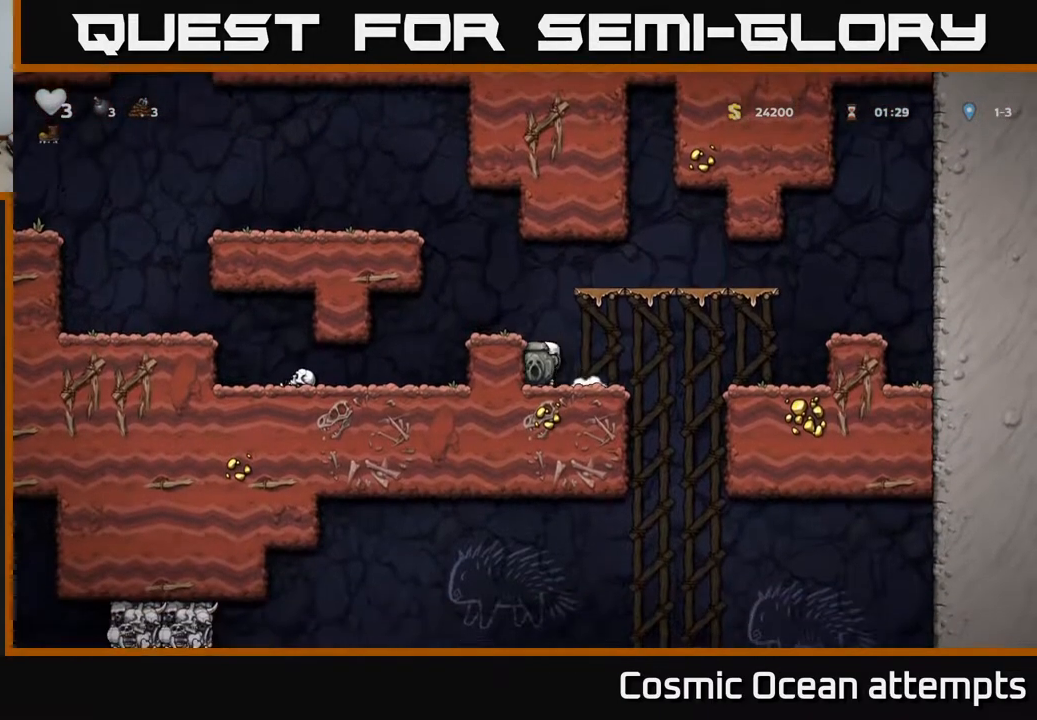
{"buttons": ["DPAD_RIGHT"], "left_stick": "center", "right_stick": "center", "events": []}
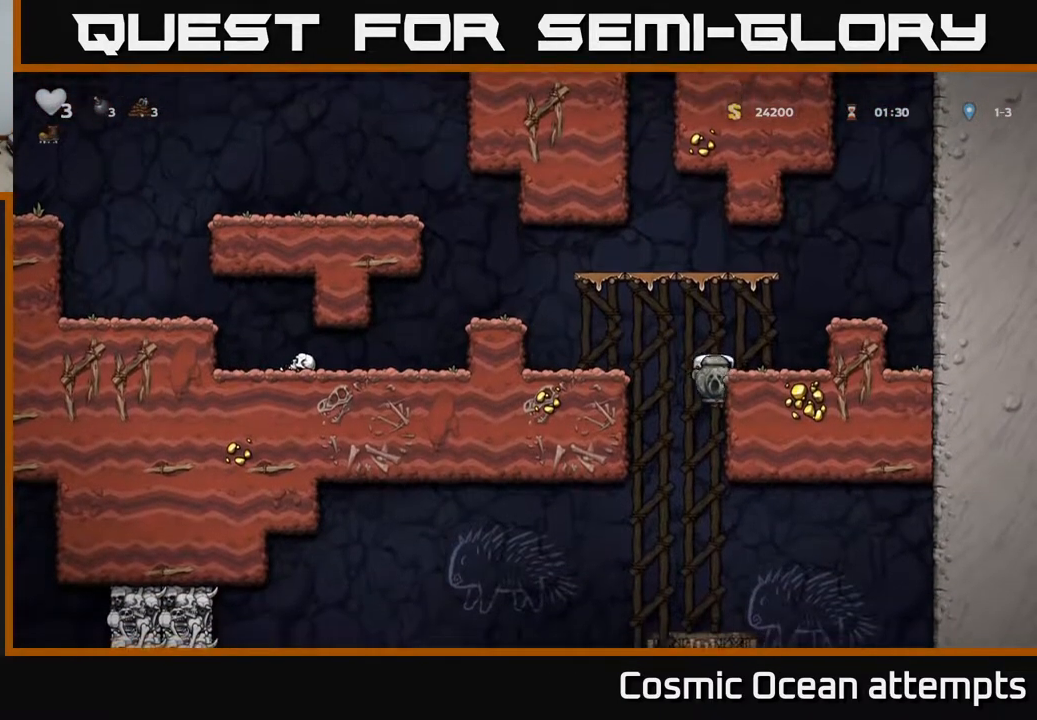
{"buttons": ["DPAD_DOWN"], "left_stick": "center", "right_stick": "center", "events": [[100, "DPAD_DOWN", "down"], [133, "DPAD_RIGHT", "up"]]}
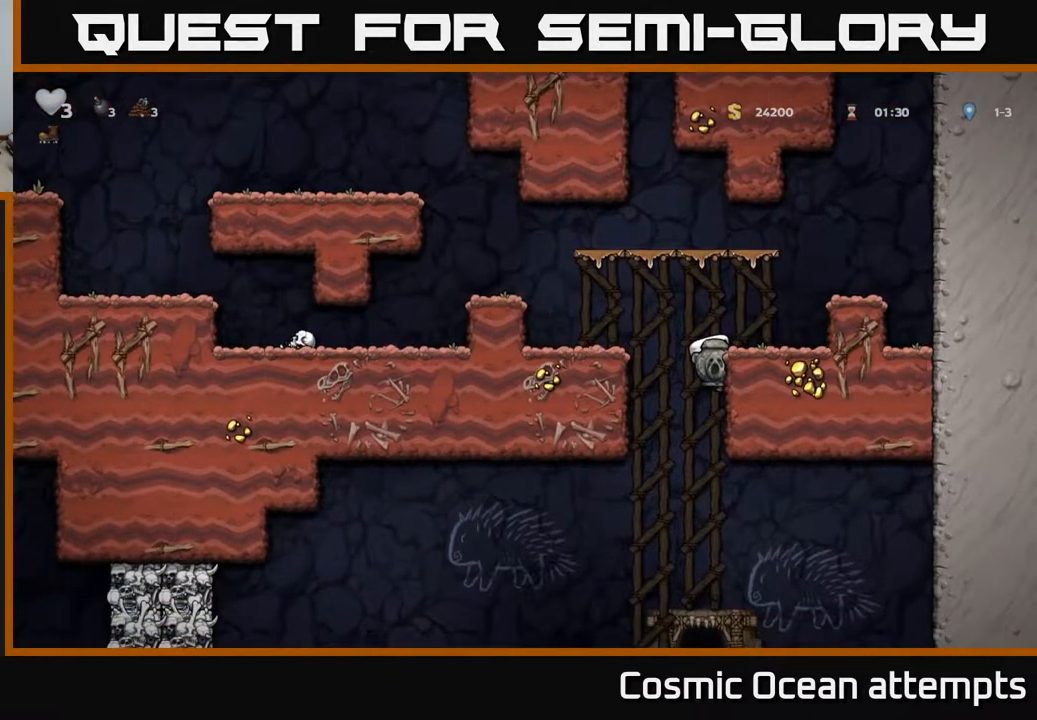
{"buttons": ["DPAD_DOWN"], "left_stick": "center", "right_stick": "center", "events": []}
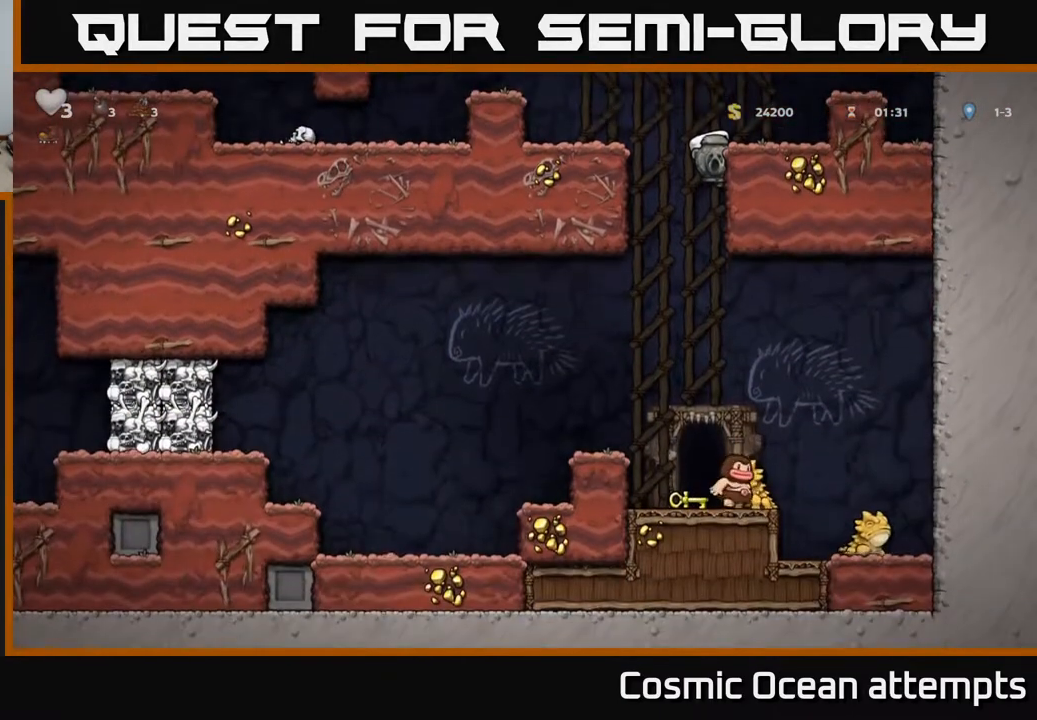
{"buttons": [], "left_stick": "center", "right_stick": "center", "events": [[233, "A", "down"], [350, "A", "up"], [383, "DPAD_DOWN", "up"]]}
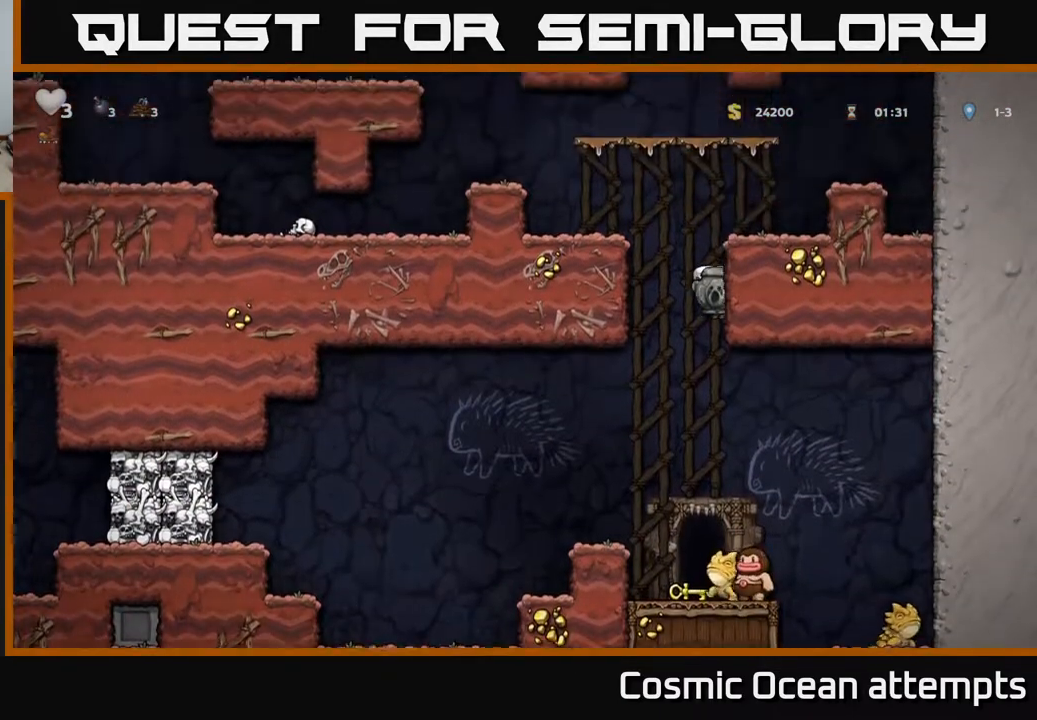
{"buttons": [], "left_stick": "center", "right_stick": "center", "events": []}
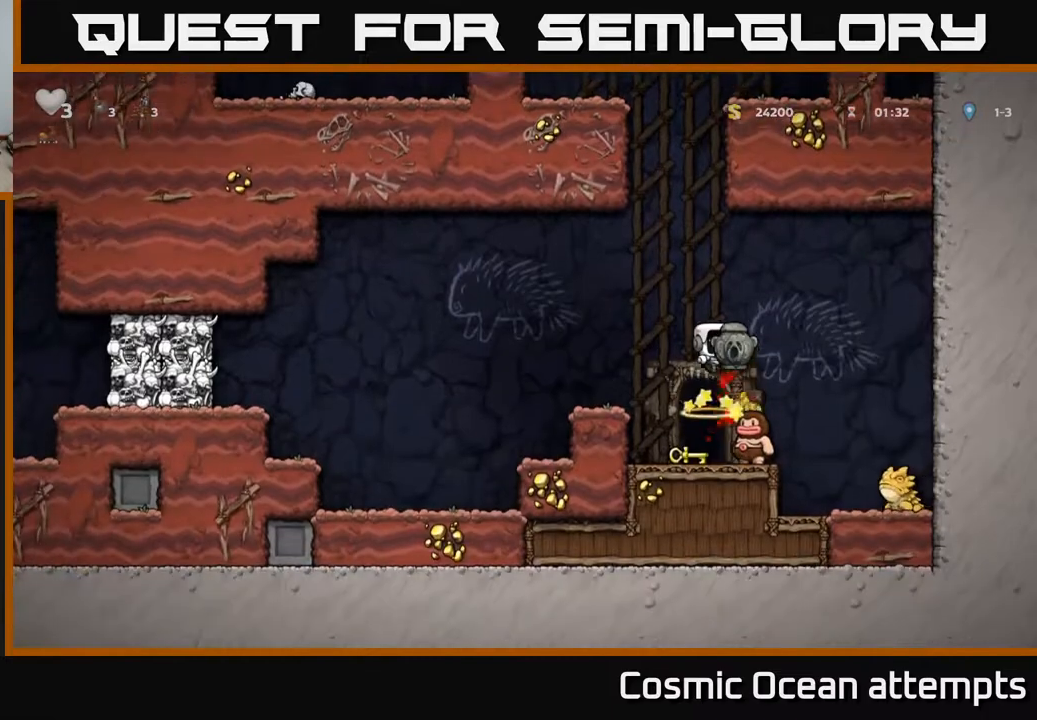
{"buttons": ["A", "DPAD_RIGHT"], "left_stick": "center", "right_stick": "center", "events": [[133, "DPAD_RIGHT", "down"], [200, "DPAD_RIGHT", "up"], [367, "A", "down"], [483, "DPAD_RIGHT", "down"]]}
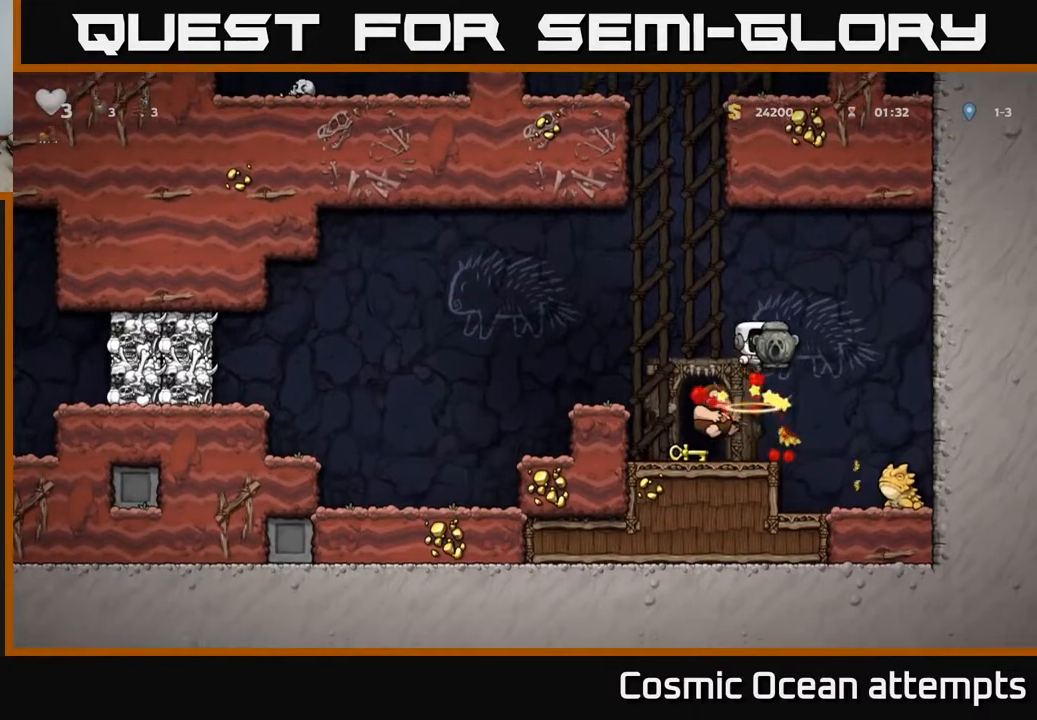
{"buttons": ["A", "DPAD_LEFT"], "left_stick": "center", "right_stick": "center", "events": [[33, "A", "up"], [167, "DPAD_RIGHT", "up"], [283, "DPAD_RIGHT", "down"], [383, "A", "down"], [383, "DPAD_RIGHT", "up"], [417, "DPAD_LEFT", "down"]]}
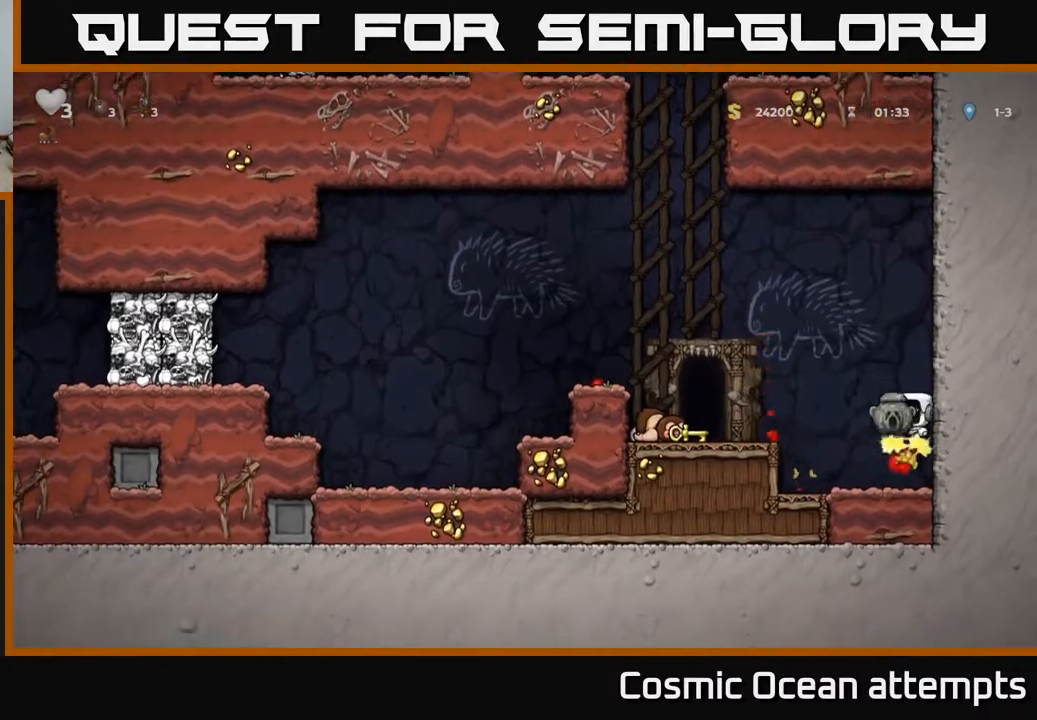
{"buttons": [], "left_stick": "center", "right_stick": "center", "events": [[233, "A", "up"], [433, "DPAD_LEFT", "up"]]}
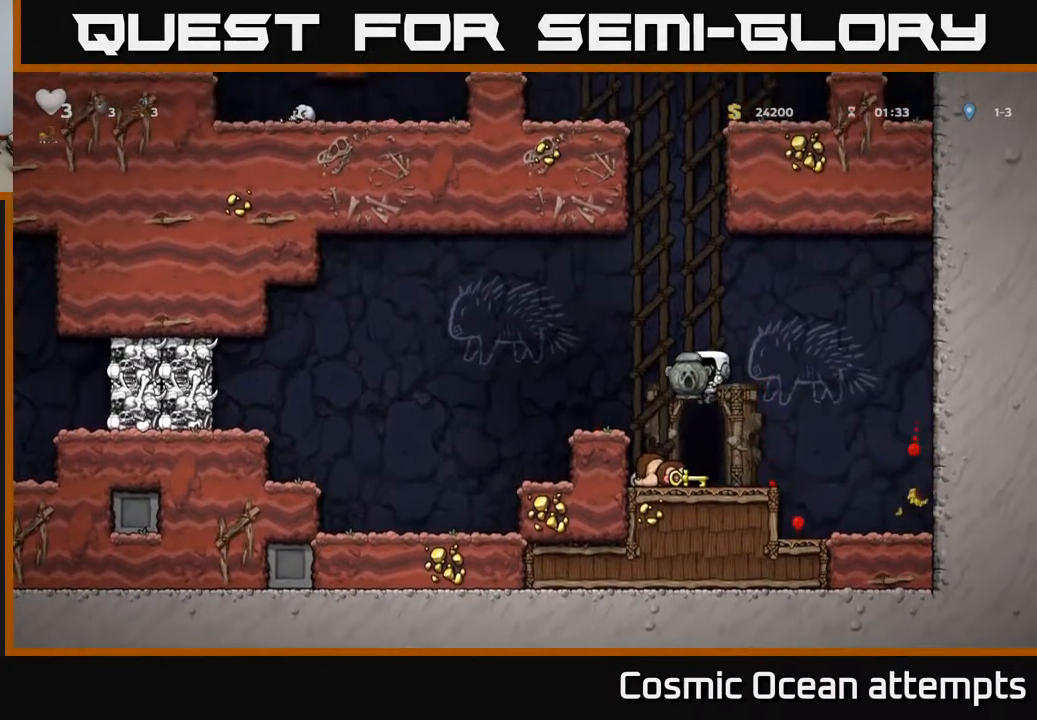
{"buttons": [], "left_stick": "center", "right_stick": "center", "events": [[250, "A", "down"], [317, "DPAD_LEFT", "down"], [433, "A", "up"], [450, "DPAD_LEFT", "up"]]}
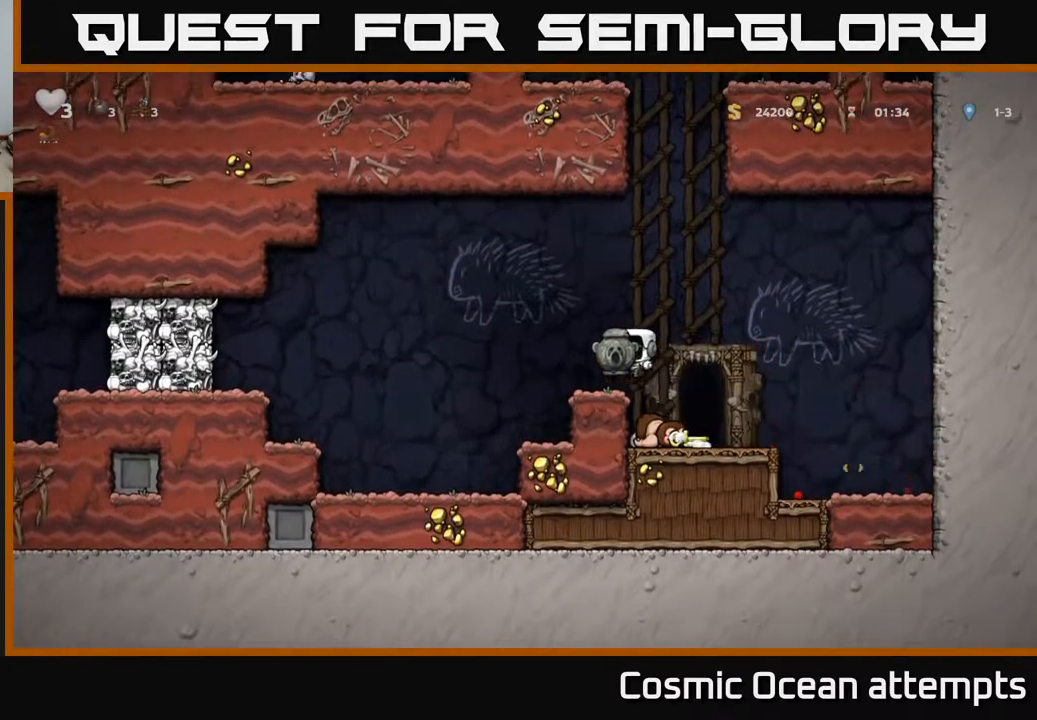
{"buttons": [], "left_stick": "center", "right_stick": "center", "events": [[167, "DPAD_LEFT", "down"], [467, "DPAD_LEFT", "up"]]}
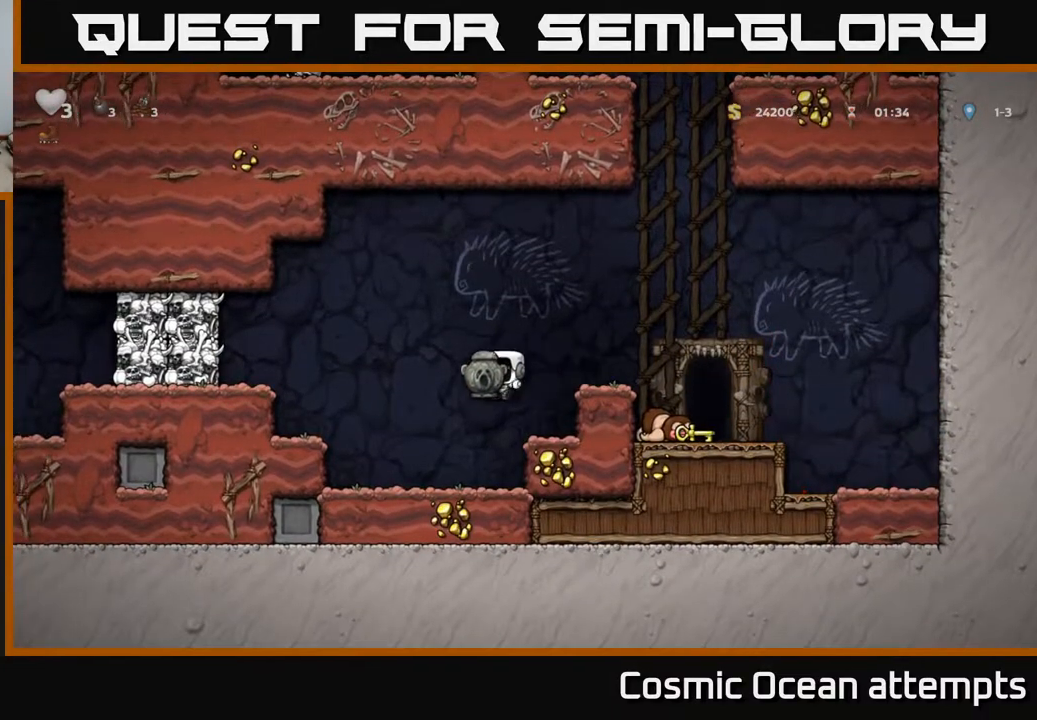
{"buttons": ["A", "DPAD_DOWN", "DPAD_RIGHT"], "left_stick": "center", "right_stick": "center", "events": [[167, "DPAD_DOWN", "down"], [333, "X", "down"], [467, "A", "down"], [483, "X", "up"], [500, "DPAD_RIGHT", "down"]]}
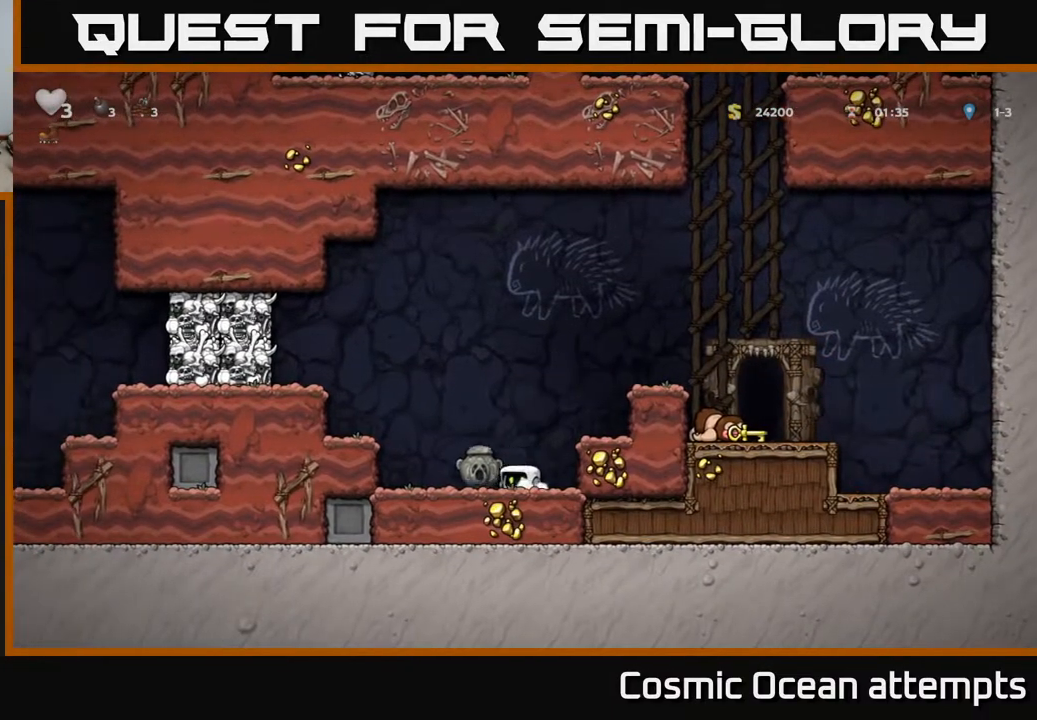
{"buttons": ["A", "DPAD_RIGHT"], "left_stick": "center", "right_stick": "center", "events": [[17, "DPAD_DOWN", "up"], [150, "A", "up"], [350, "A", "down"]]}
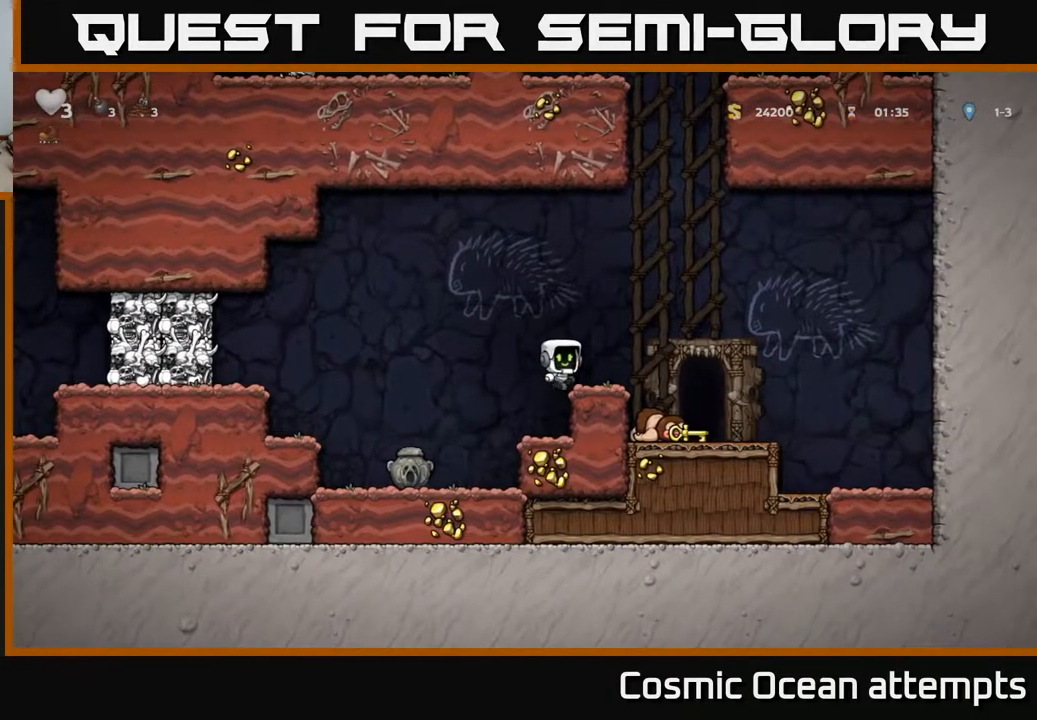
{"buttons": [], "left_stick": "center", "right_stick": "center", "events": [[33, "A", "up"], [217, "DPAD_RIGHT", "up"]]}
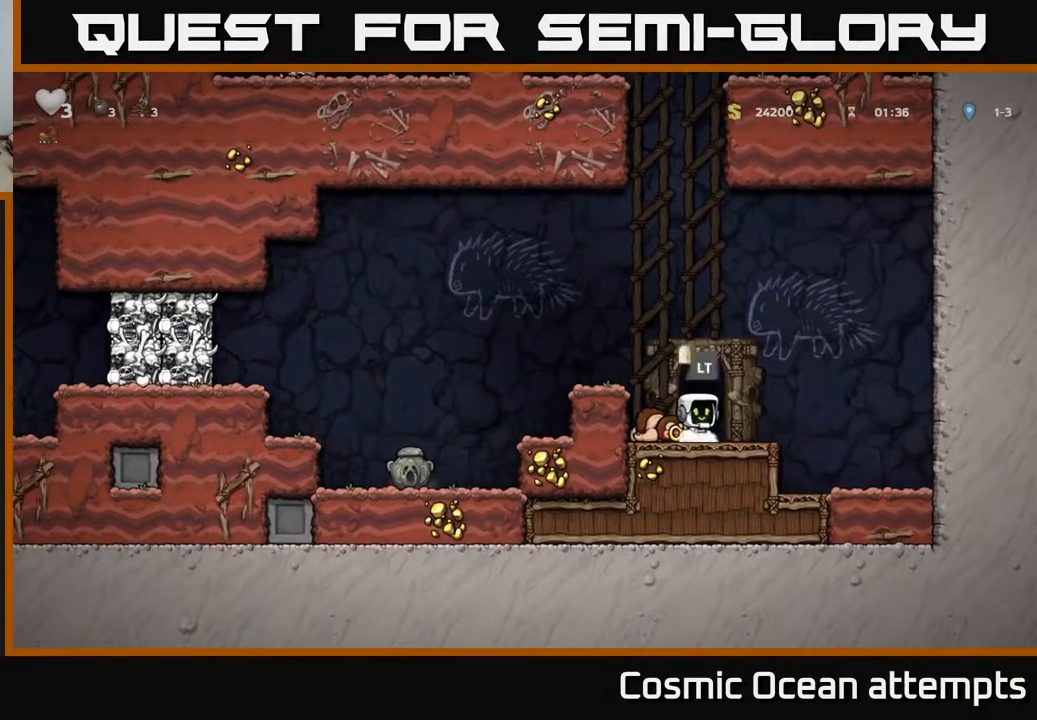
{"buttons": [], "left_stick": "center", "right_stick": "center", "events": [[17, "DPAD_DOWN", "down"], [83, "X", "down"], [167, "A", "down"], [183, "DPAD_DOWN", "up"], [183, "X", "up"], [200, "DPAD_LEFT", "down"], [283, "A", "up"], [400, "DPAD_LEFT", "up"]]}
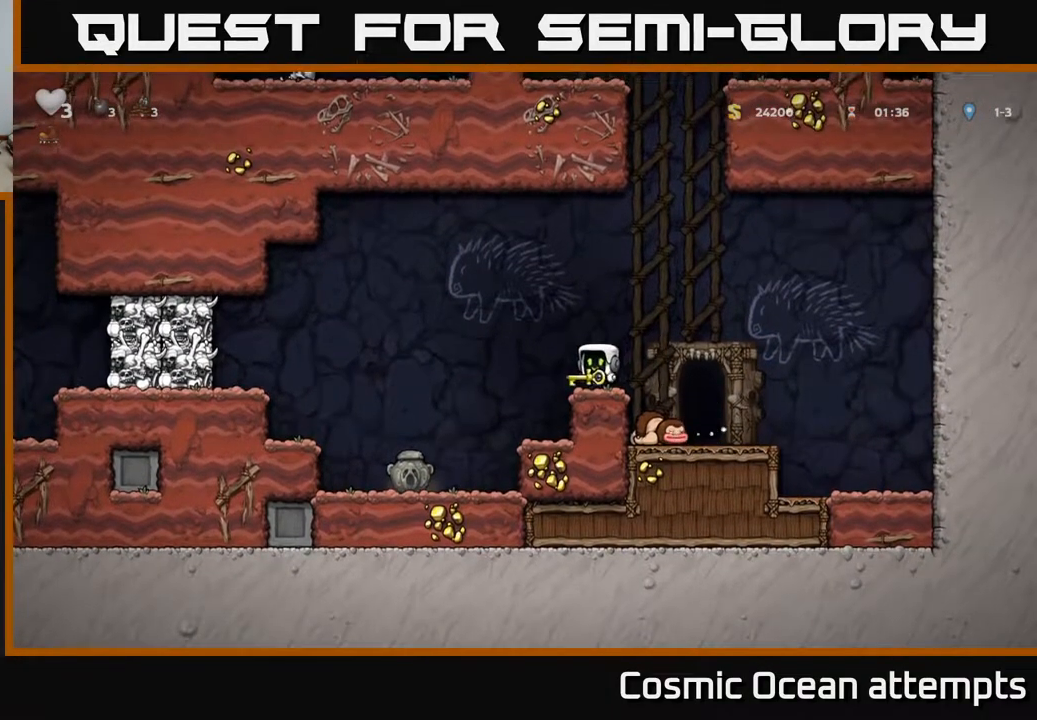
{"buttons": [], "left_stick": "center", "right_stick": "center", "events": [[33, "DPAD_LEFT", "down"], [167, "DPAD_LEFT", "up"]]}
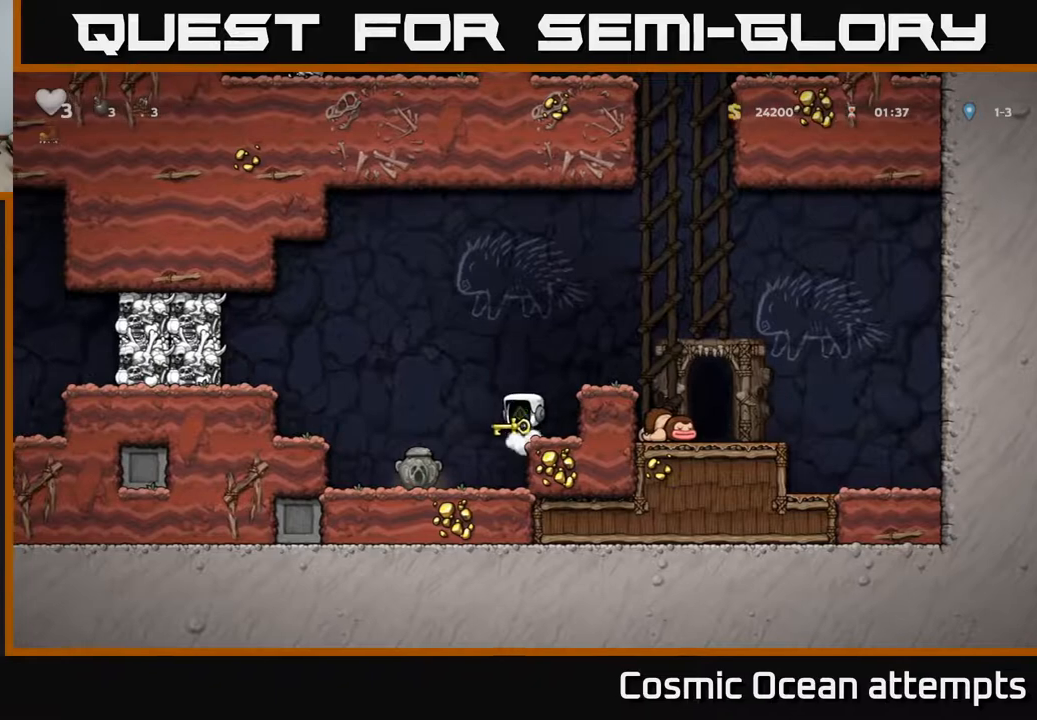
{"buttons": ["DPAD_LEFT"], "left_stick": "center", "right_stick": "center", "events": [[17, "DPAD_LEFT", "down"], [50, "A", "down"], [383, "A", "up"]]}
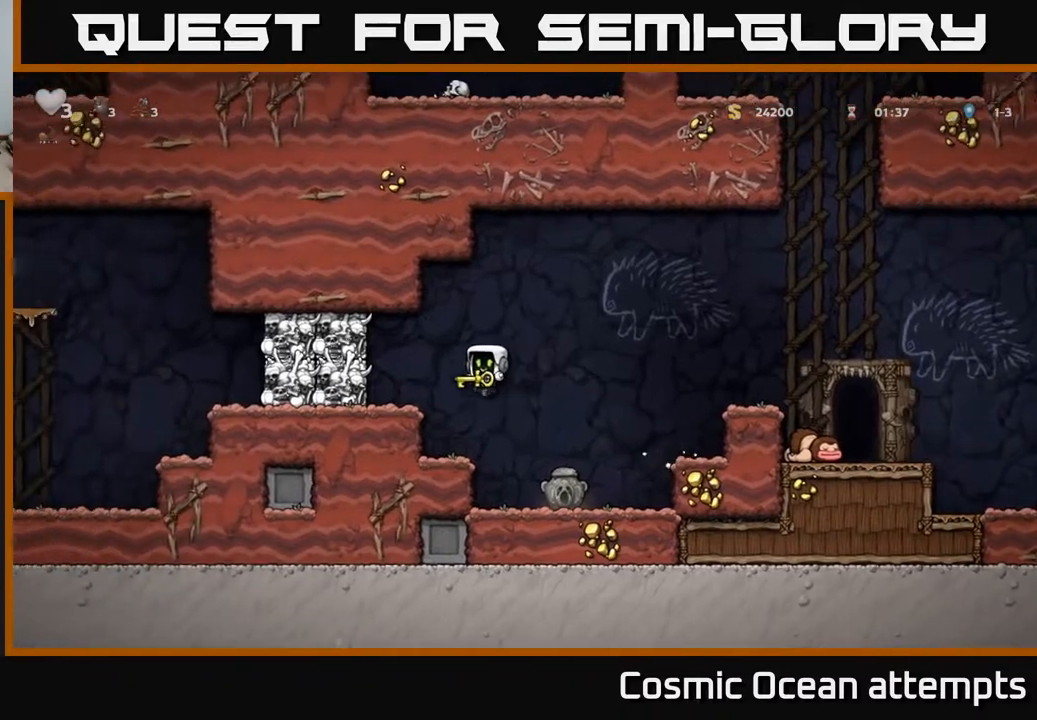
{"buttons": ["A", "DPAD_RIGHT"], "left_stick": "center", "right_stick": "center", "events": [[50, "DPAD_LEFT", "up"], [400, "DPAD_RIGHT", "down"], [467, "A", "down"]]}
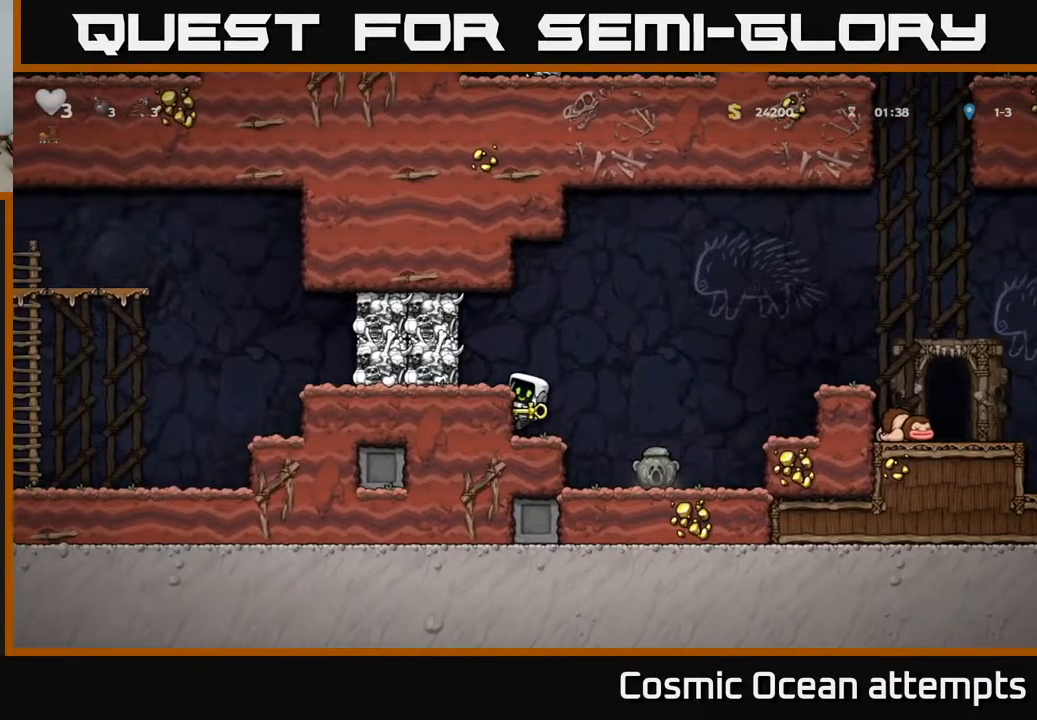
{"buttons": ["DPAD_DOWN"], "left_stick": "center", "right_stick": "center", "events": [[50, "A", "up"], [133, "DPAD_RIGHT", "up"], [283, "DPAD_RIGHT", "down"], [433, "DPAD_RIGHT", "up"], [467, "DPAD_DOWN", "down"]]}
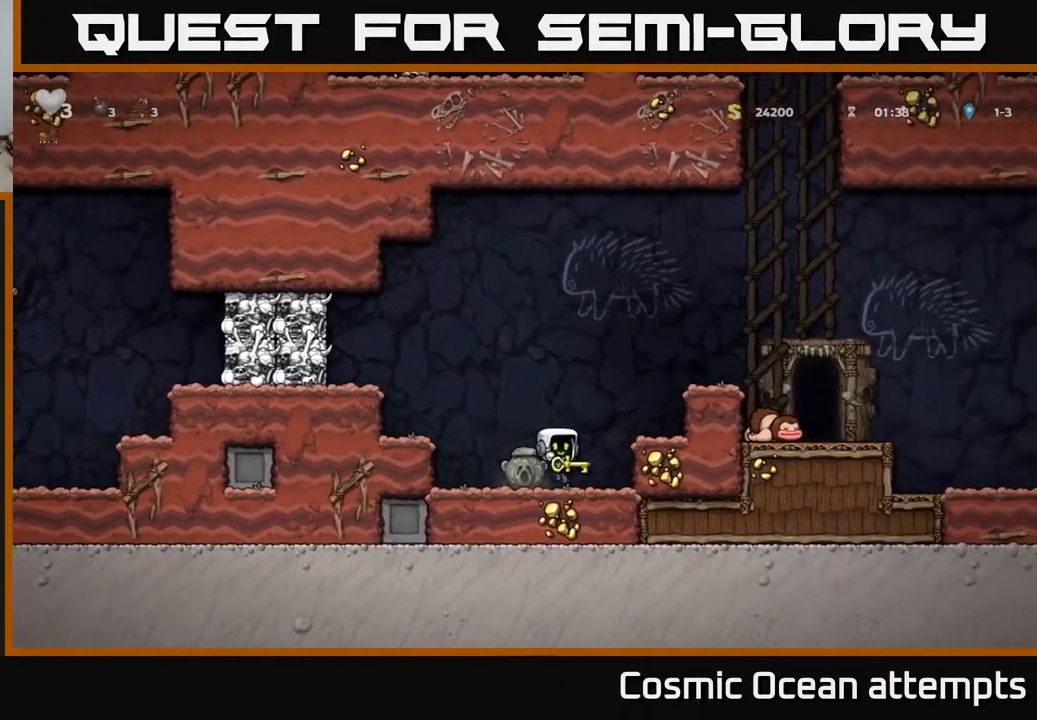
{"buttons": ["DPAD_LEFT"], "left_stick": "center", "right_stick": "center", "events": [[100, "X", "down"], [183, "DPAD_LEFT", "down"], [200, "DPAD_DOWN", "up"], [217, "A", "down"], [233, "X", "up"], [333, "A", "up"]]}
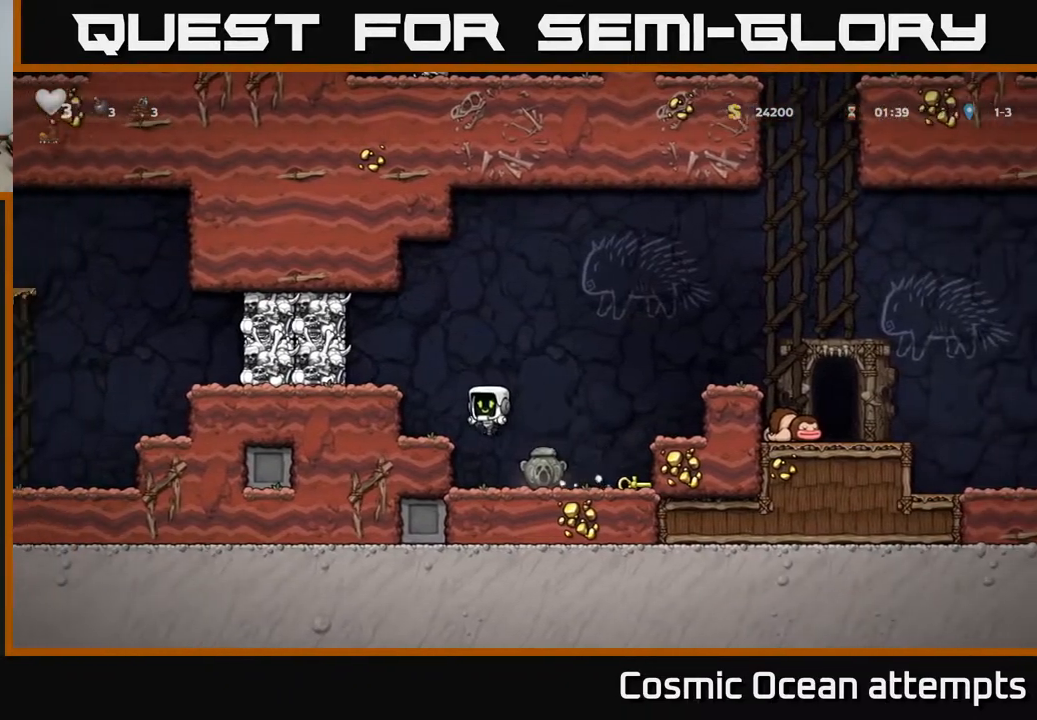
{"buttons": [], "left_stick": "center", "right_stick": "center", "events": [[217, "A", "down"], [250, "DPAD_LEFT", "up"], [333, "DPAD_LEFT", "down"], [367, "A", "up"], [417, "DPAD_LEFT", "up"]]}
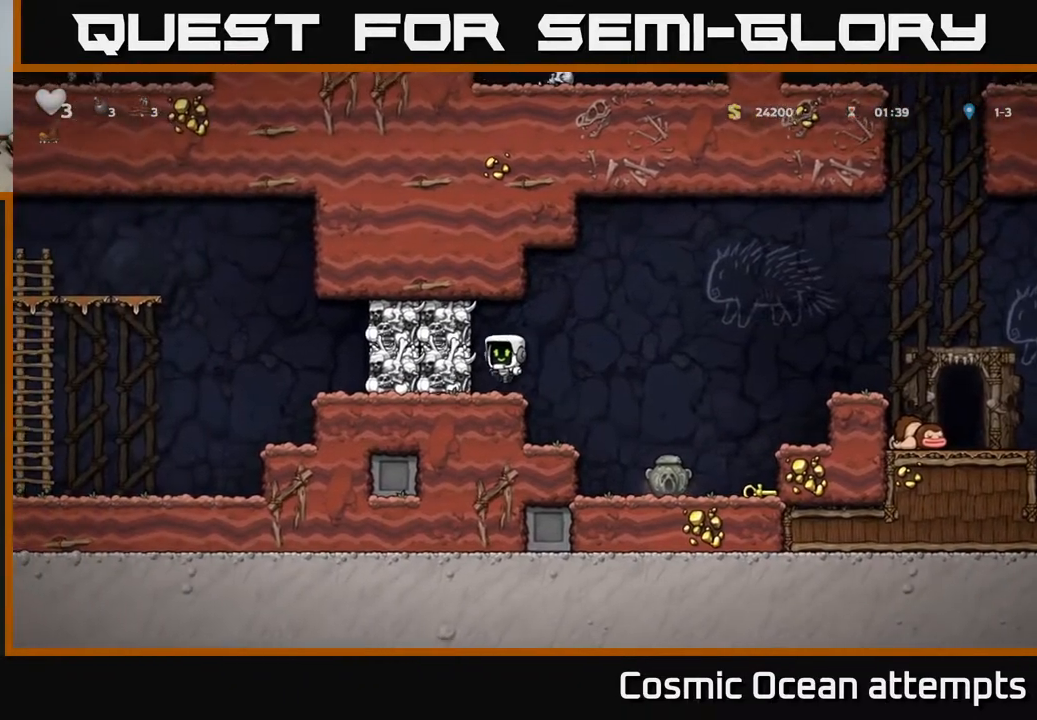
{"buttons": ["A"], "left_stick": "center", "right_stick": "center", "events": [[33, "X", "down"], [117, "DPAD_LEFT", "down"], [183, "X", "up"], [233, "DPAD_LEFT", "up"], [283, "DPAD_RIGHT", "down"], [367, "A", "down"], [483, "DPAD_RIGHT", "up"]]}